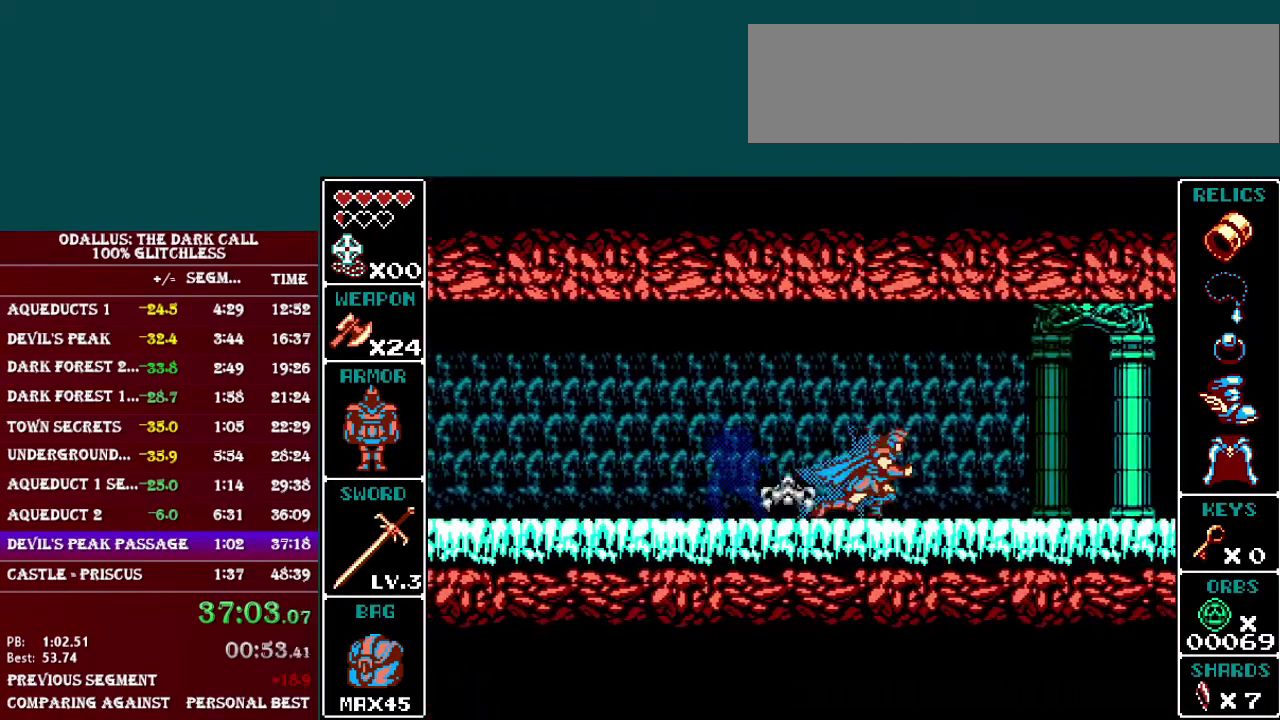
Gameplay with a controller (Nintendo layout); each line is a JSON object with the inputs held at the frame after it. "events" lists button and stick changes between this image and that frame as [ms after this image, input, new state], when the widget could be followed in between. Not read: L3 R3.
{"buttons": ["L1"], "events": [[283, "L1", "up"], [400, "L1", "down"]]}
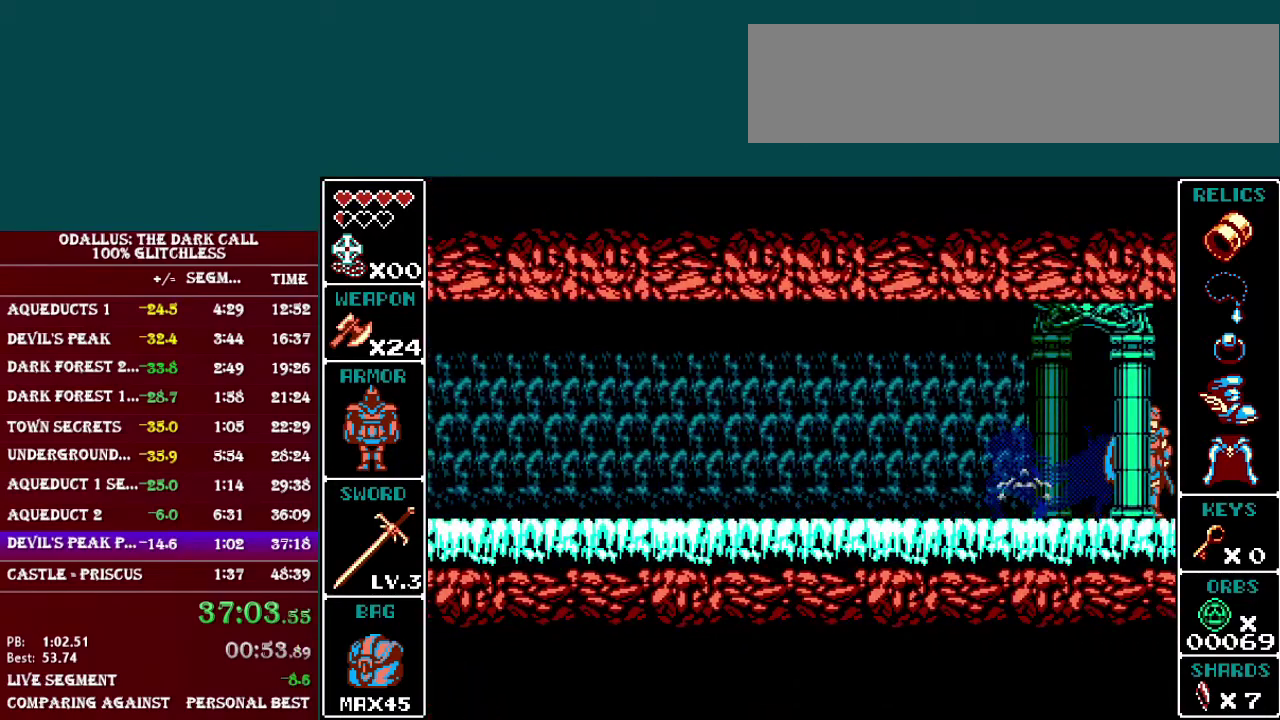
{"buttons": [], "events": [[300, "L1", "up"]]}
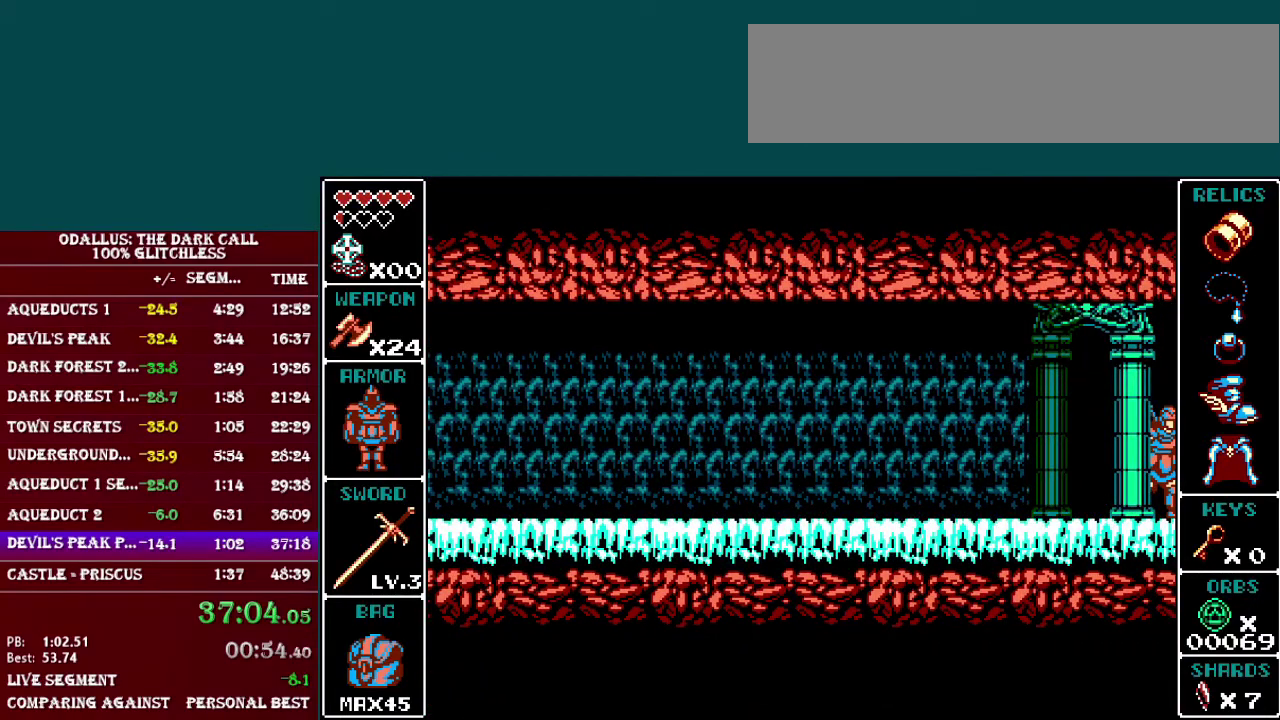
{"buttons": ["DPAD_RIGHT"], "events": [[133, "DPAD_RIGHT", "down"]]}
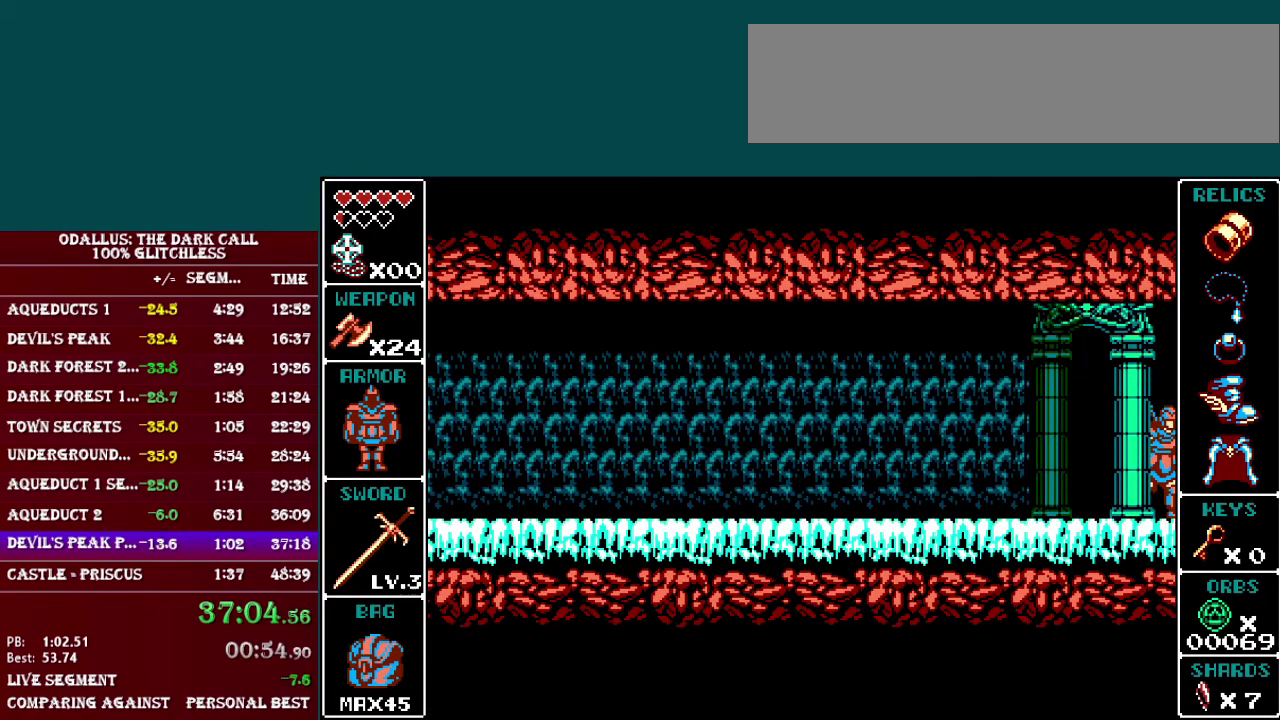
{"buttons": [], "events": [[167, "DPAD_RIGHT", "up"]]}
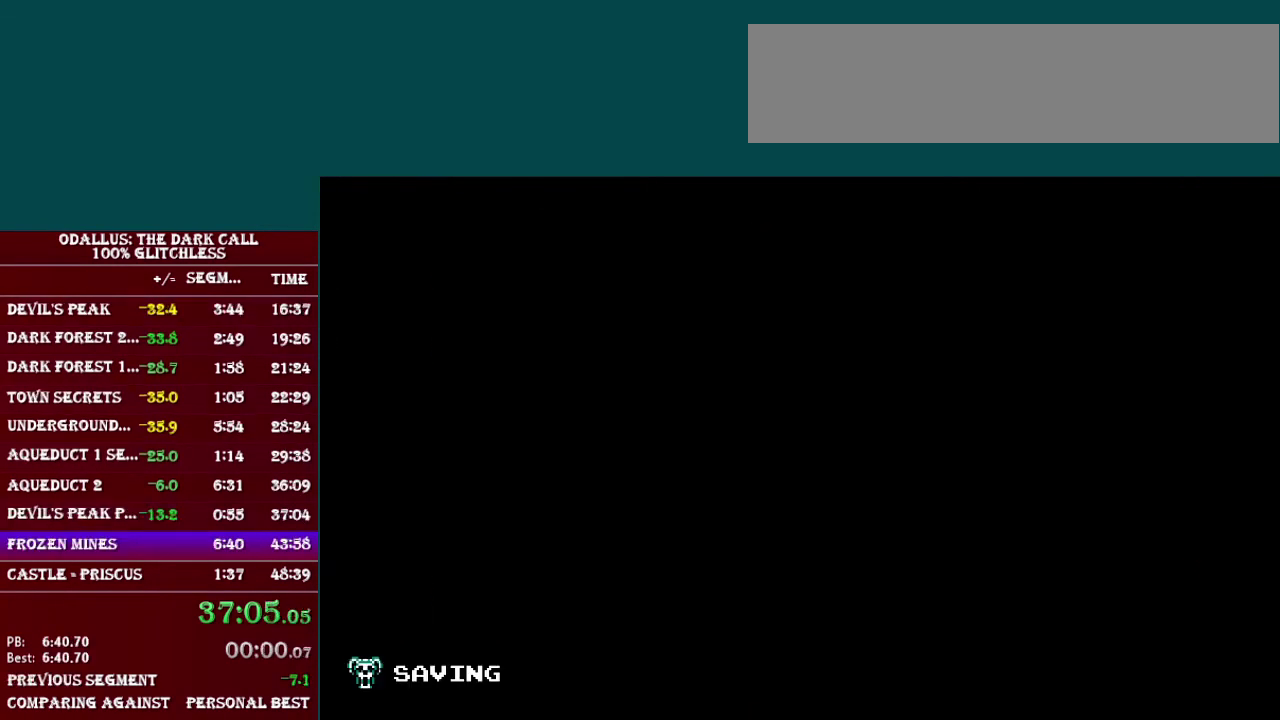
{"buttons": [], "events": []}
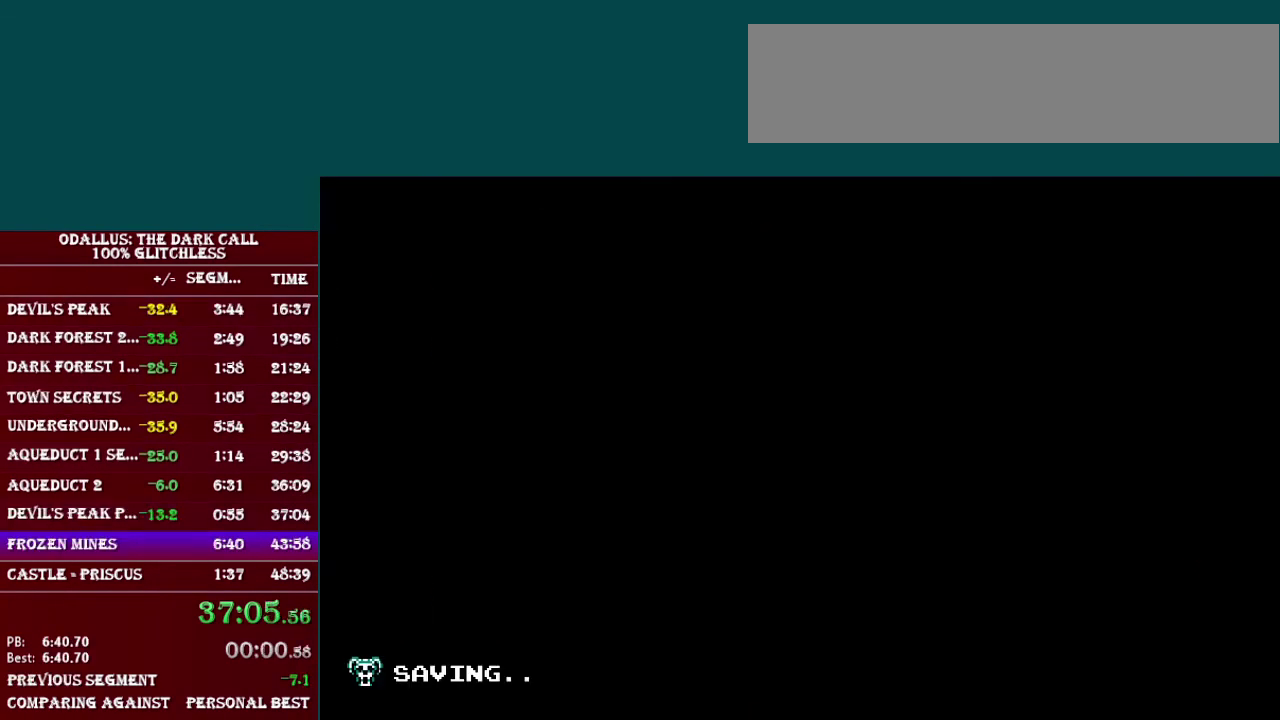
{"buttons": ["B"], "events": [[284, "B", "down"], [350, "B", "up"], [401, "START", "down"], [451, "START", "up"], [484, "B", "down"]]}
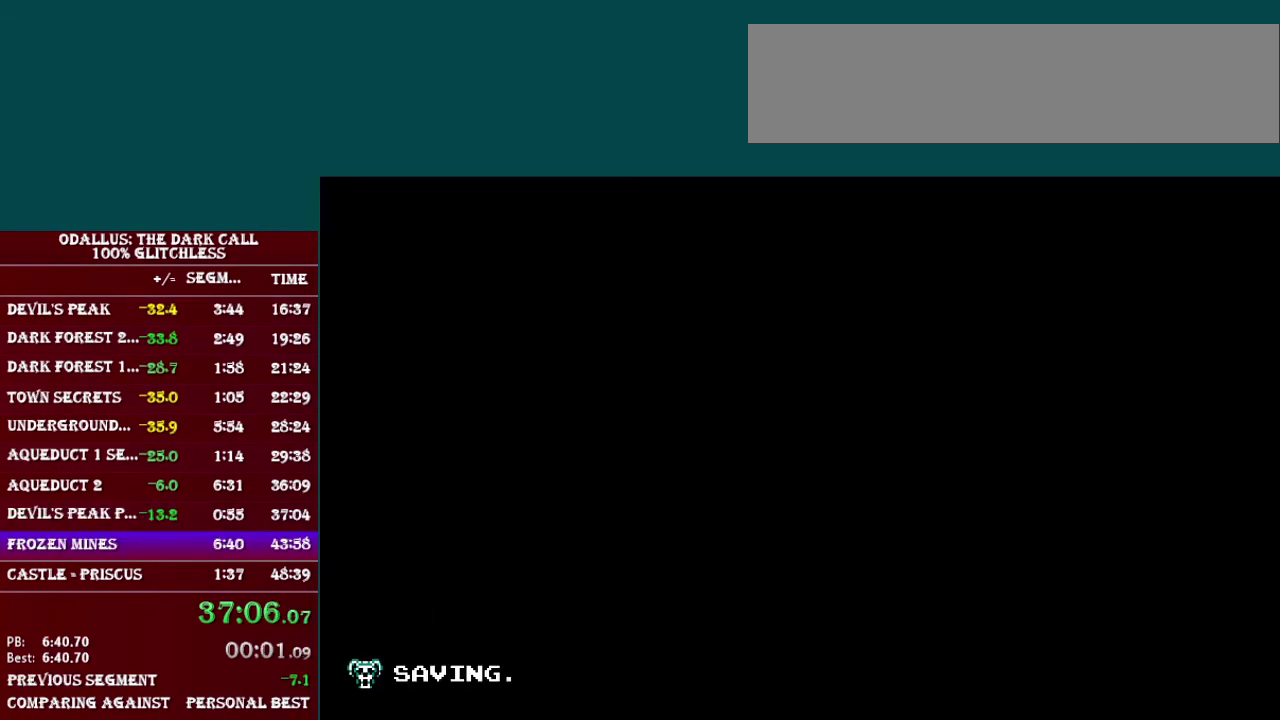
{"buttons": ["B"], "events": [[50, "B", "up"], [83, "START", "down"], [133, "START", "up"], [150, "B", "down"], [233, "B", "up"], [233, "START", "down"], [283, "START", "up"], [333, "B", "down"], [383, "START", "down"], [433, "B", "up"], [483, "B", "down"], [483, "START", "up"]]}
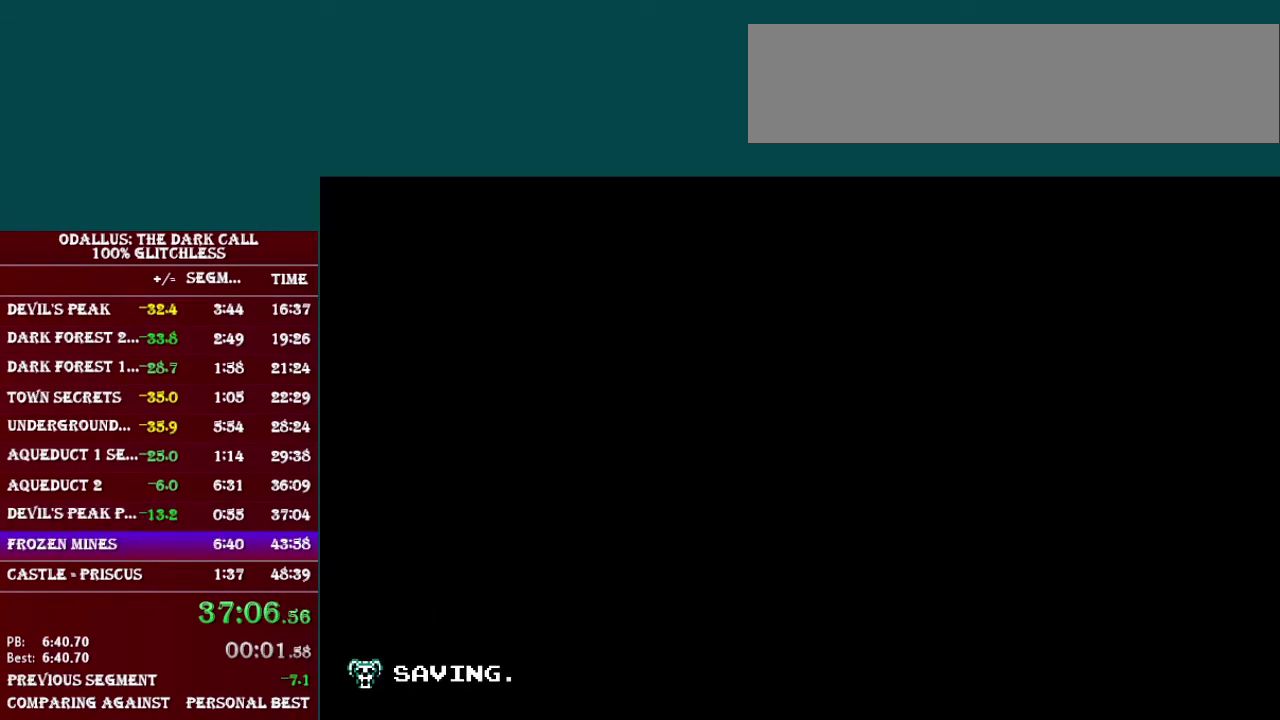
{"buttons": ["B", "START"], "events": [[50, "START", "down"], [84, "B", "up"], [100, "START", "up"], [150, "B", "down"], [200, "START", "down"], [234, "B", "up"], [284, "START", "up"], [334, "B", "down"], [350, "START", "down"], [401, "B", "up"], [434, "START", "up"], [484, "B", "down"], [484, "START", "down"]]}
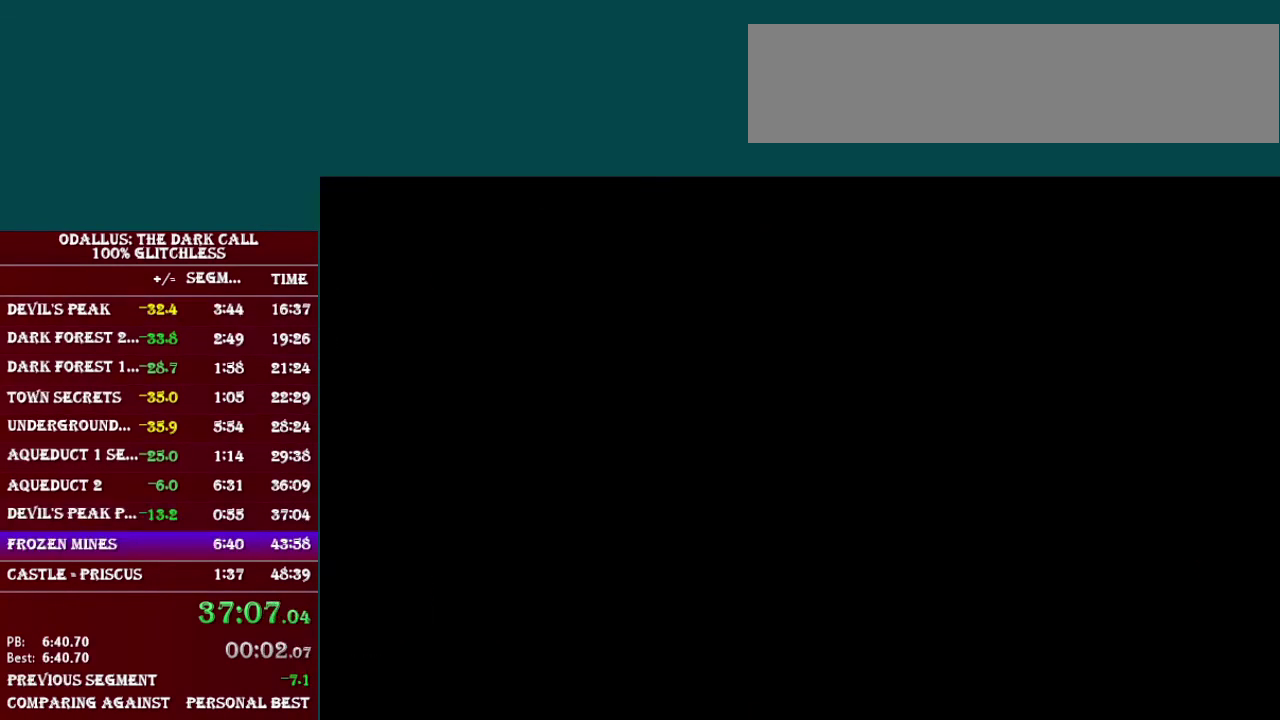
{"buttons": ["B", "START"], "events": [[33, "B", "up"], [83, "START", "up"], [133, "B", "down"], [183, "START", "down"], [200, "B", "up"], [250, "START", "up"], [283, "B", "down"], [333, "START", "down"], [383, "B", "up"], [433, "B", "down"], [433, "START", "up"], [483, "START", "down"]]}
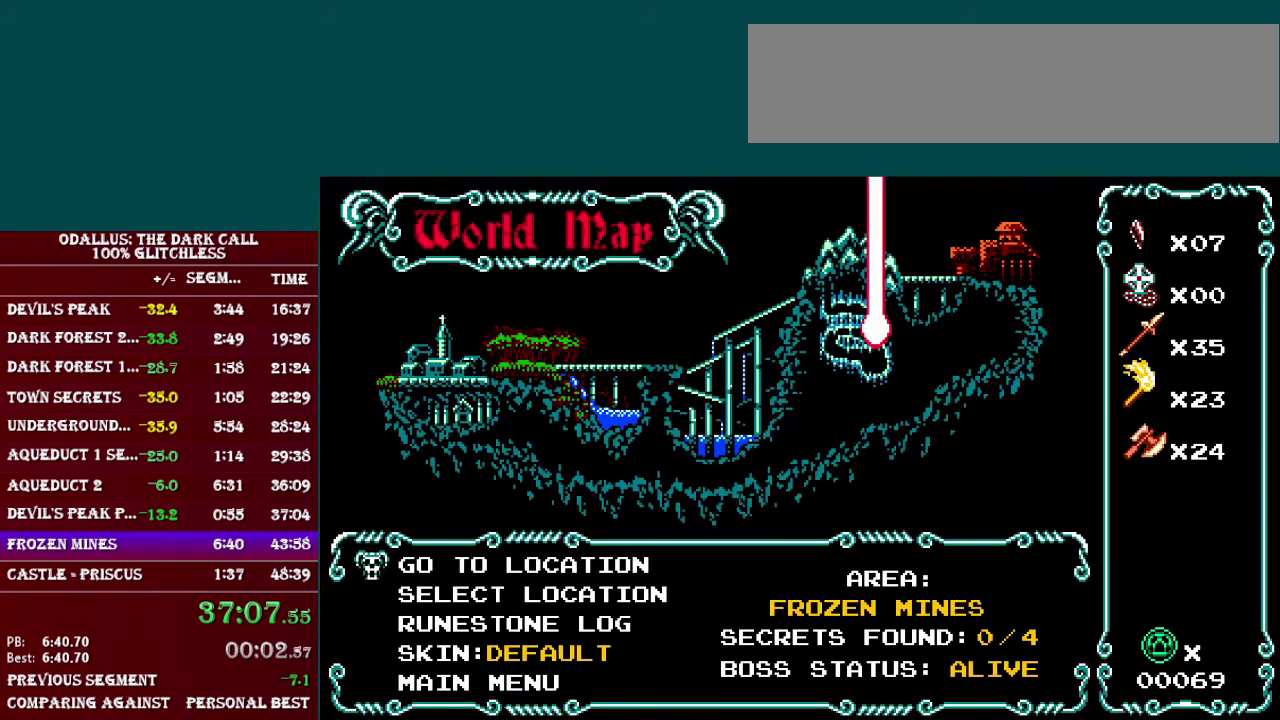
{"buttons": ["B"], "events": [[33, "B", "up"], [50, "START", "up"], [100, "B", "down"], [184, "B", "up"], [184, "START", "down"], [234, "START", "up"], [284, "B", "down"], [384, "B", "up"], [384, "START", "down"], [434, "B", "down"], [434, "START", "up"]]}
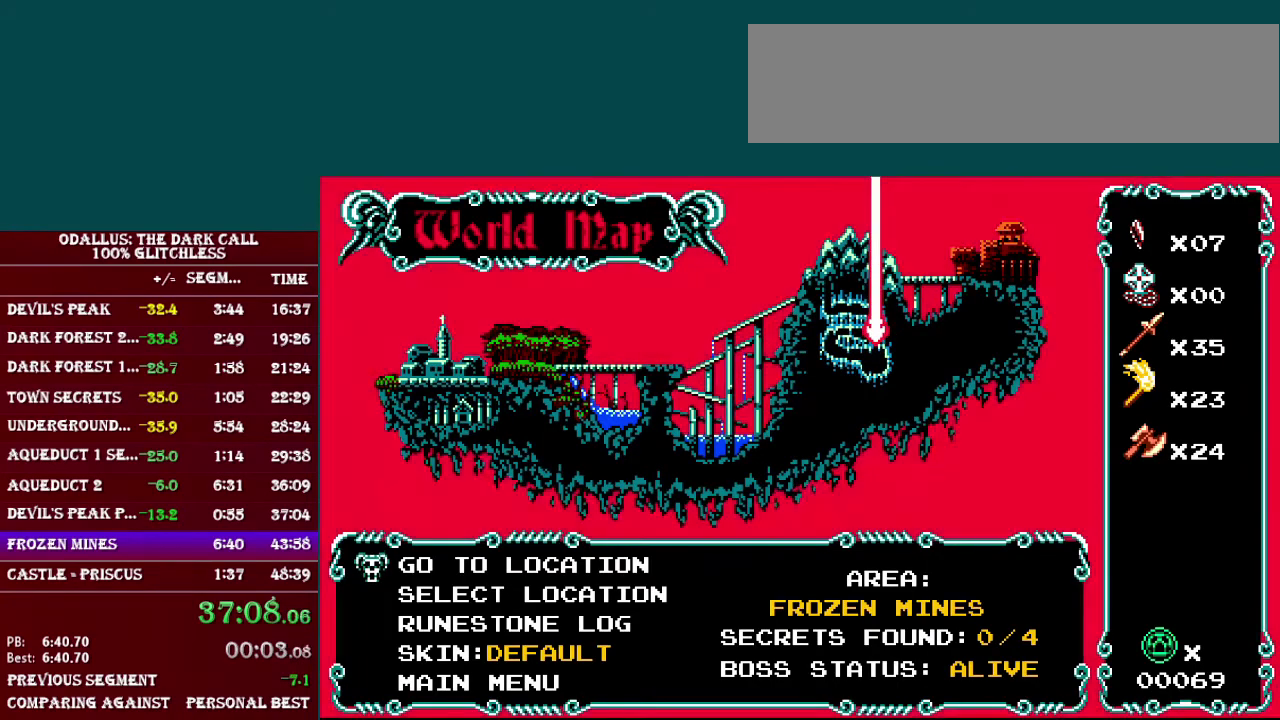
{"buttons": ["B"], "events": [[33, "B", "up"], [33, "START", "down"], [100, "B", "down"], [100, "START", "up"], [233, "B", "up"], [233, "START", "down"], [300, "B", "down"], [300, "START", "up"], [383, "B", "up"], [383, "START", "down"], [483, "B", "down"], [483, "START", "up"]]}
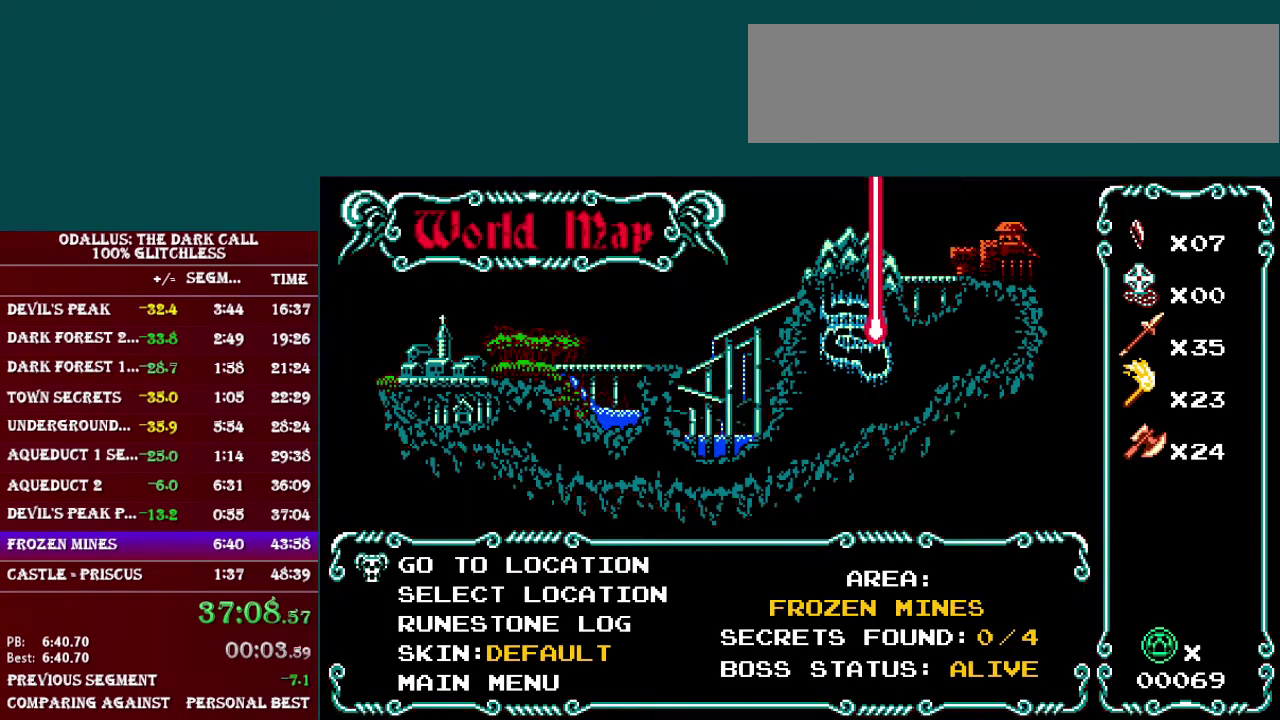
{"buttons": ["START"], "events": [[84, "B", "up"], [84, "START", "down"], [184, "B", "down"], [184, "START", "up"], [250, "B", "up"], [284, "START", "down"], [334, "B", "down"], [334, "START", "up"], [434, "B", "up"], [451, "START", "down"]]}
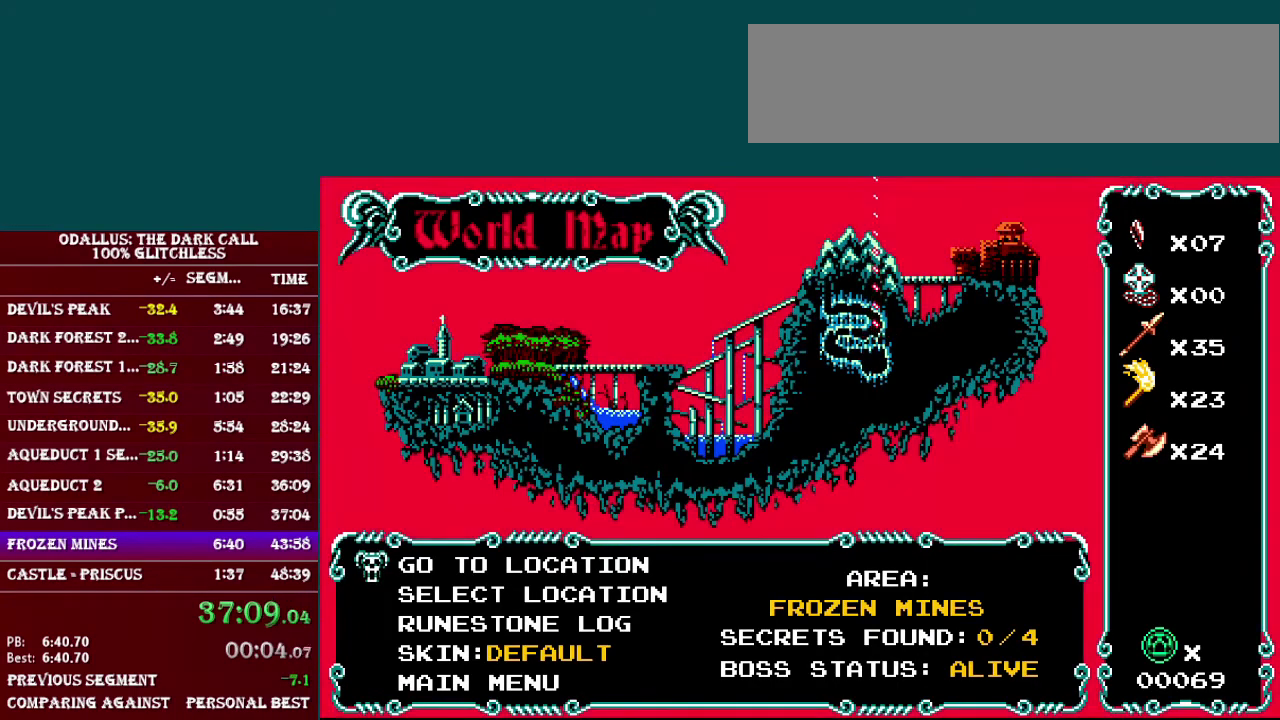
{"buttons": ["START"], "events": [[33, "B", "down"], [33, "START", "up"], [100, "B", "up"], [150, "START", "down"], [200, "B", "down"], [250, "START", "up"], [300, "B", "up"], [333, "START", "down"], [383, "B", "down"], [400, "START", "up"], [483, "B", "up"], [500, "START", "down"]]}
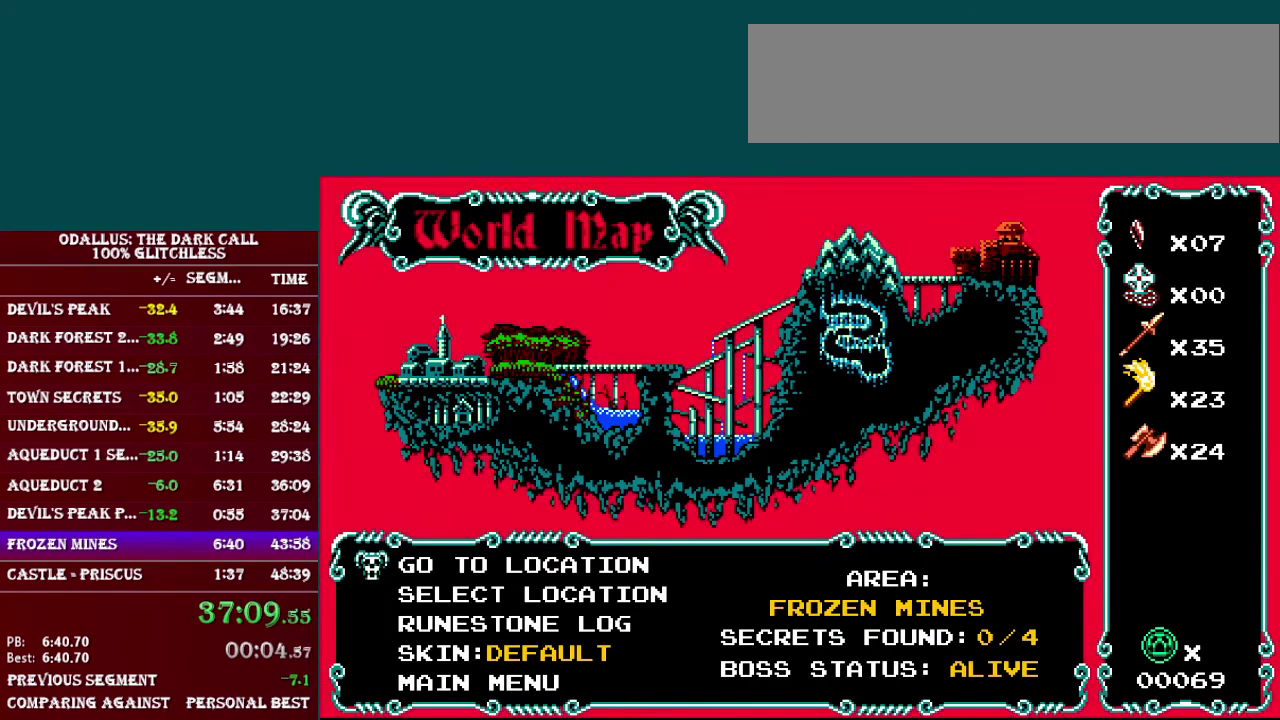
{"buttons": [], "events": [[50, "START", "up"], [84, "B", "down"], [150, "B", "up"], [150, "START", "down"], [200, "START", "up"], [234, "B", "down"], [284, "B", "up"], [284, "START", "down"], [350, "START", "up"], [384, "B", "down"], [484, "B", "up"]]}
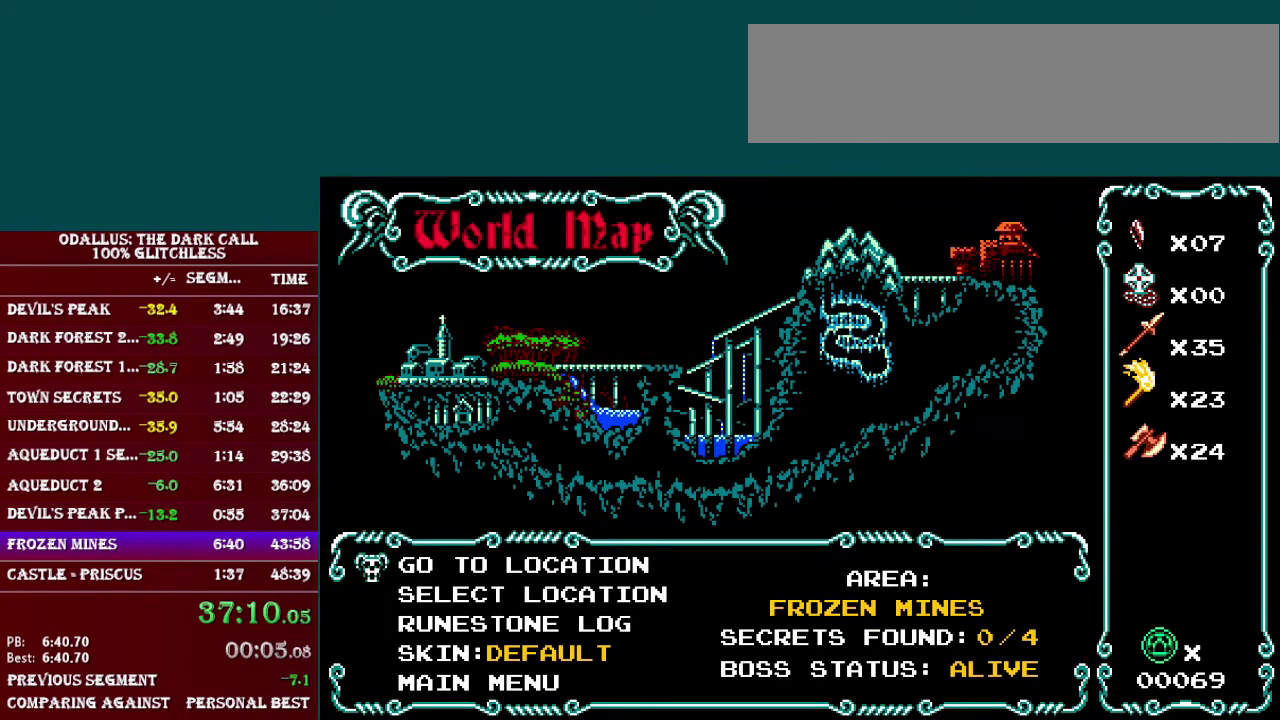
{"buttons": [], "events": [[33, "B", "down"], [133, "B", "up"]]}
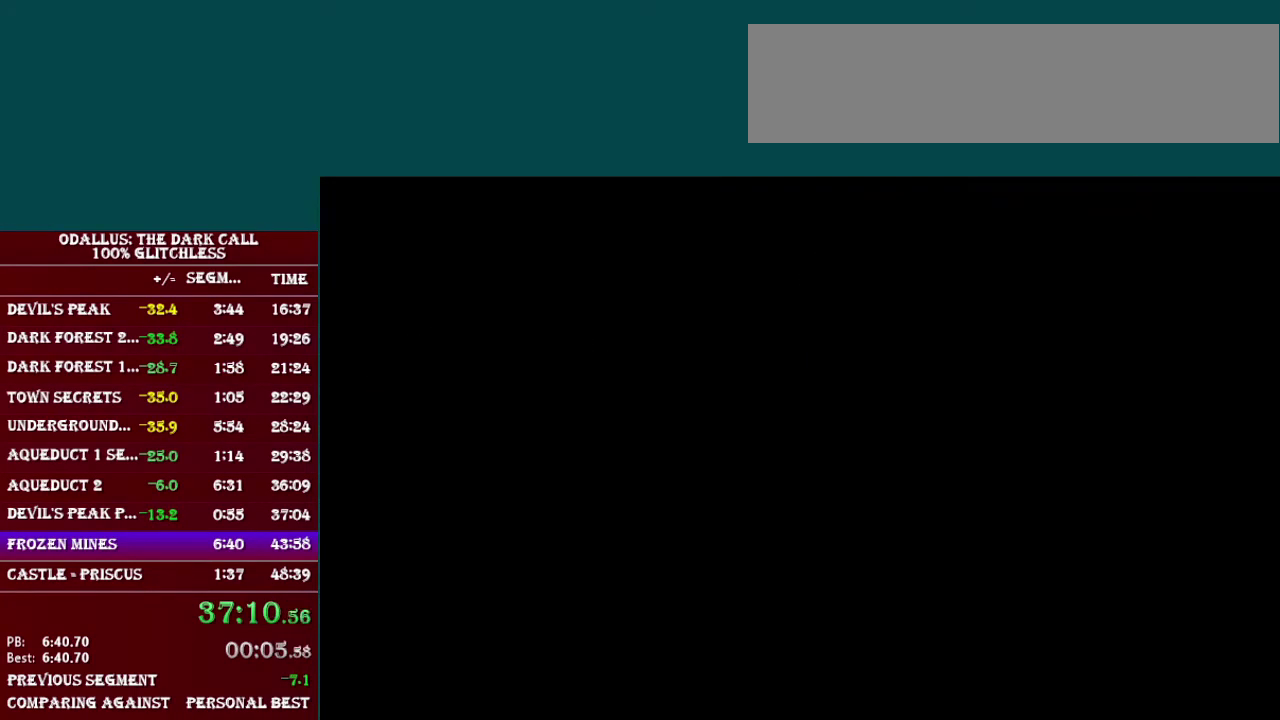
{"buttons": ["DPAD_RIGHT"], "events": [[100, "DPAD_RIGHT", "down"]]}
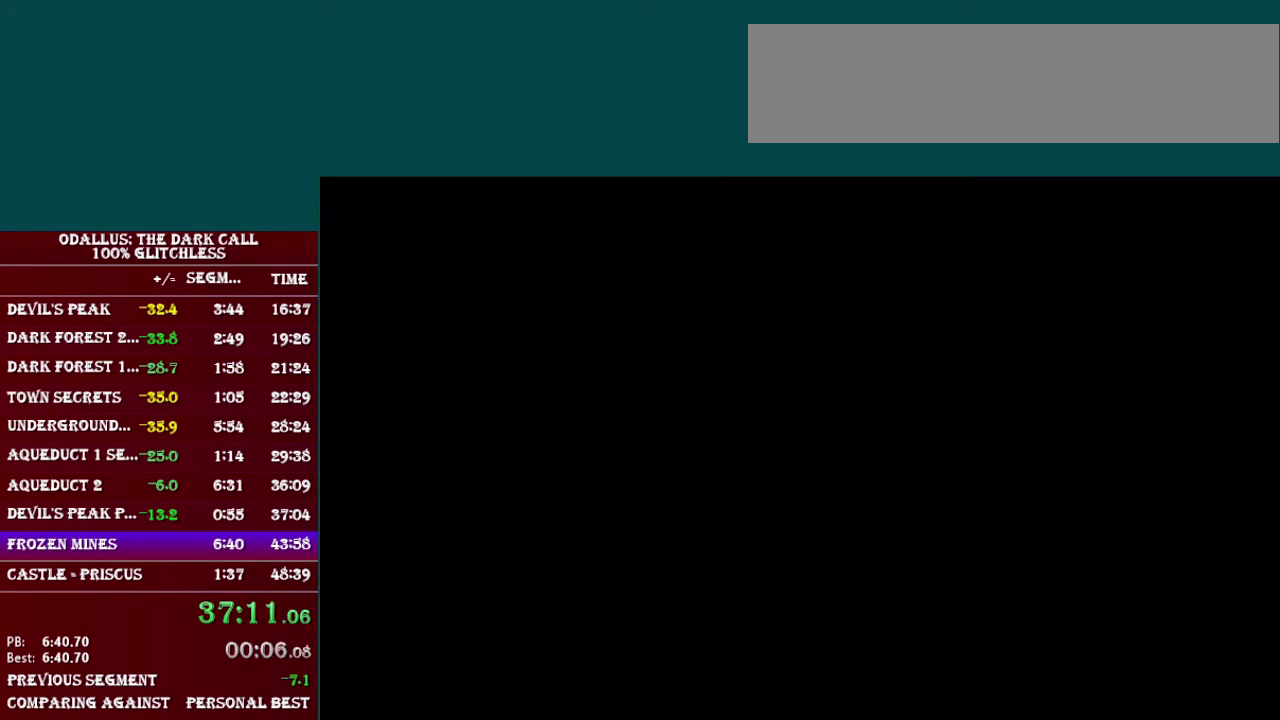
{"buttons": ["DPAD_RIGHT"], "events": []}
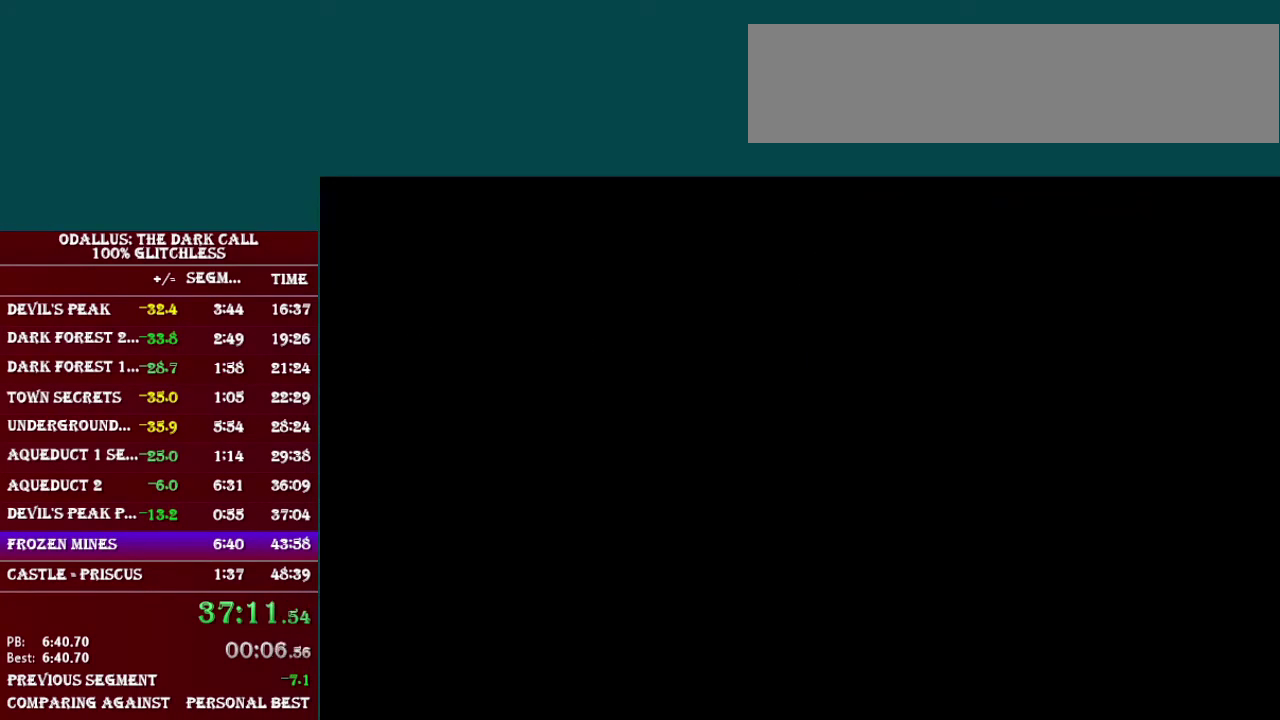
{"buttons": ["L1", "DPAD_RIGHT"], "events": [[301, "L1", "down"]]}
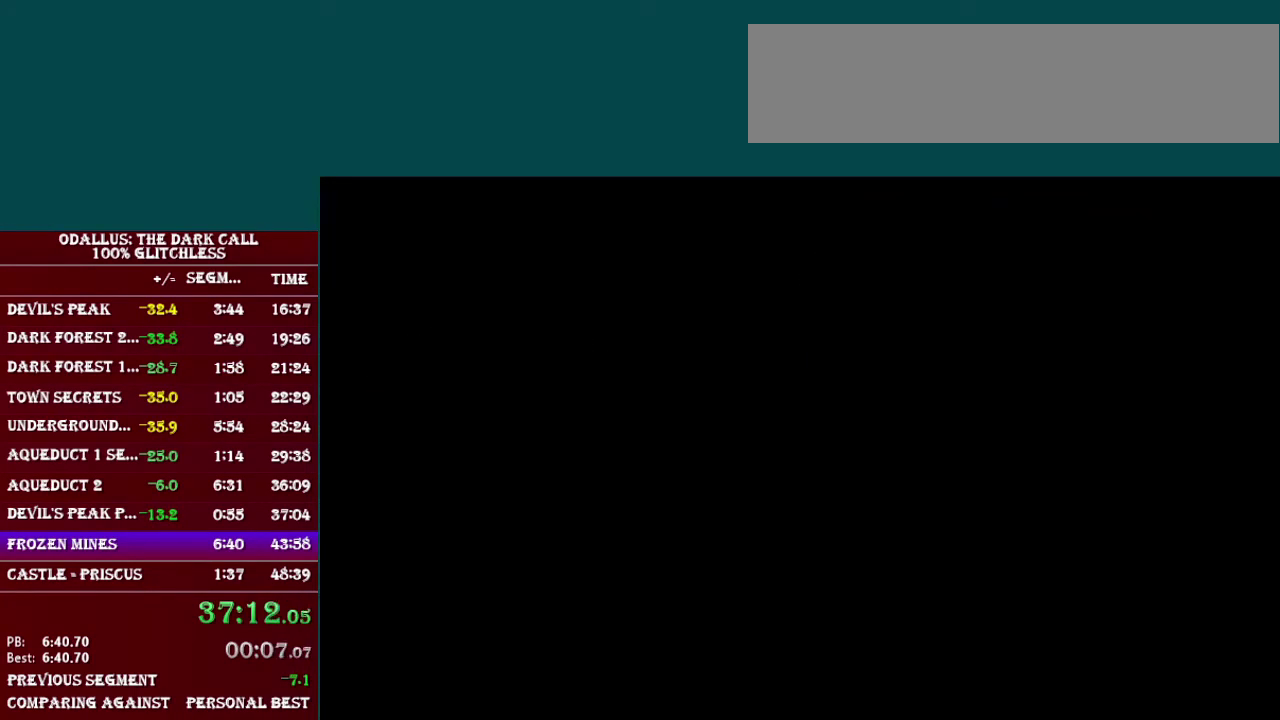
{"buttons": ["L1"], "events": [[167, "L1", "up"], [267, "DPAD_RIGHT", "up"], [350, "L1", "down"]]}
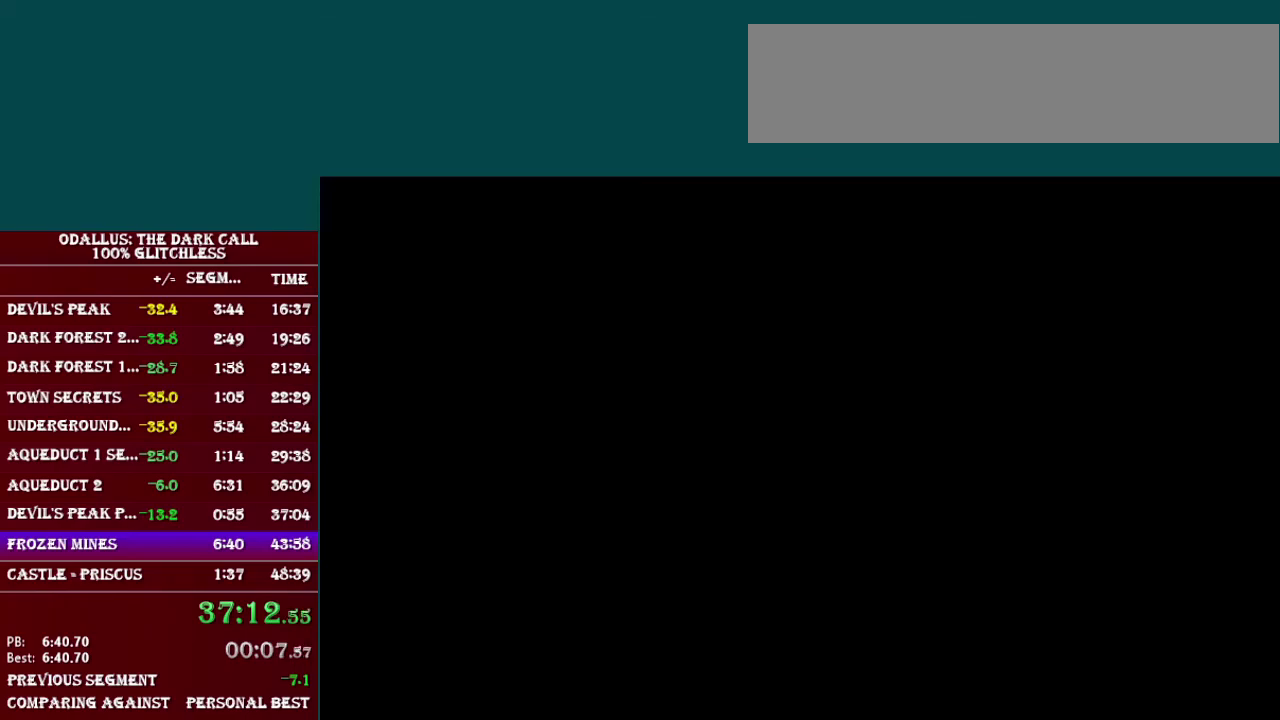
{"buttons": ["L1"], "events": [[201, "L1", "up"], [317, "L1", "down"]]}
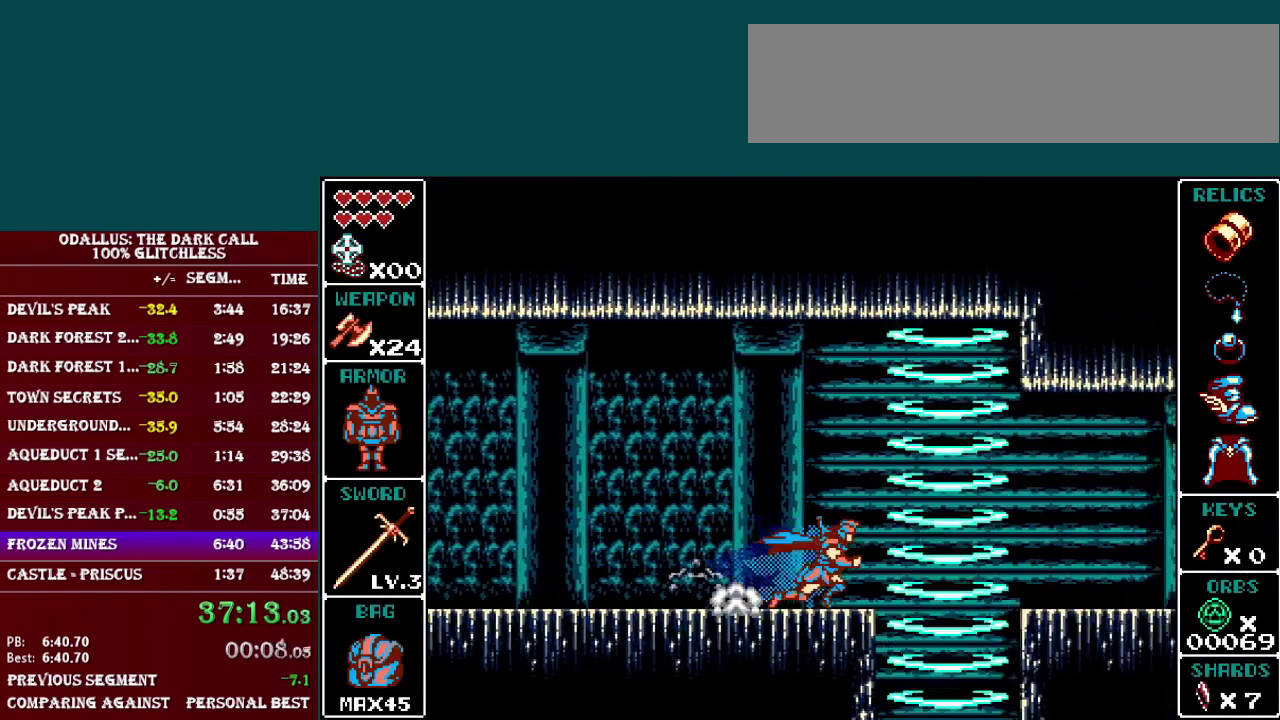
{"buttons": ["DPAD_LEFT"], "events": [[200, "L1", "up"], [417, "DPAD_LEFT", "down"]]}
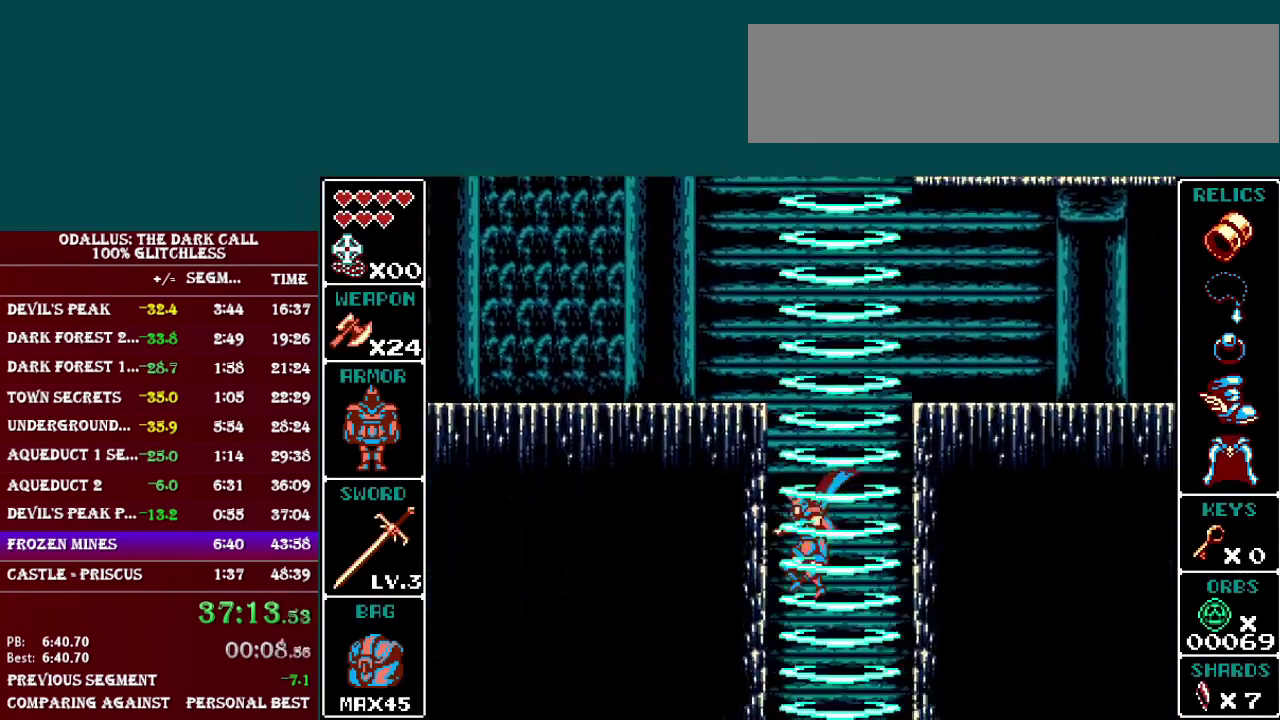
{"buttons": ["DPAD_LEFT"], "events": []}
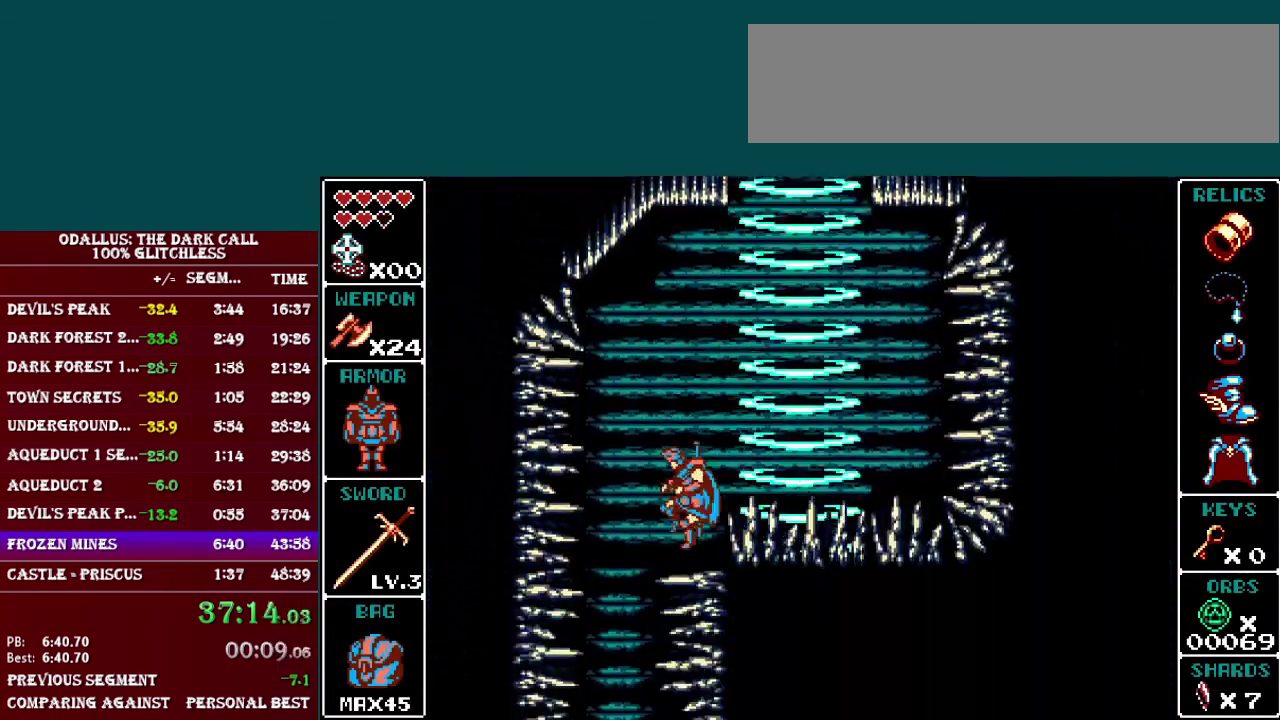
{"buttons": [], "events": [[167, "DPAD_LEFT", "up"], [367, "DPAD_LEFT", "down"], [450, "DPAD_LEFT", "up"]]}
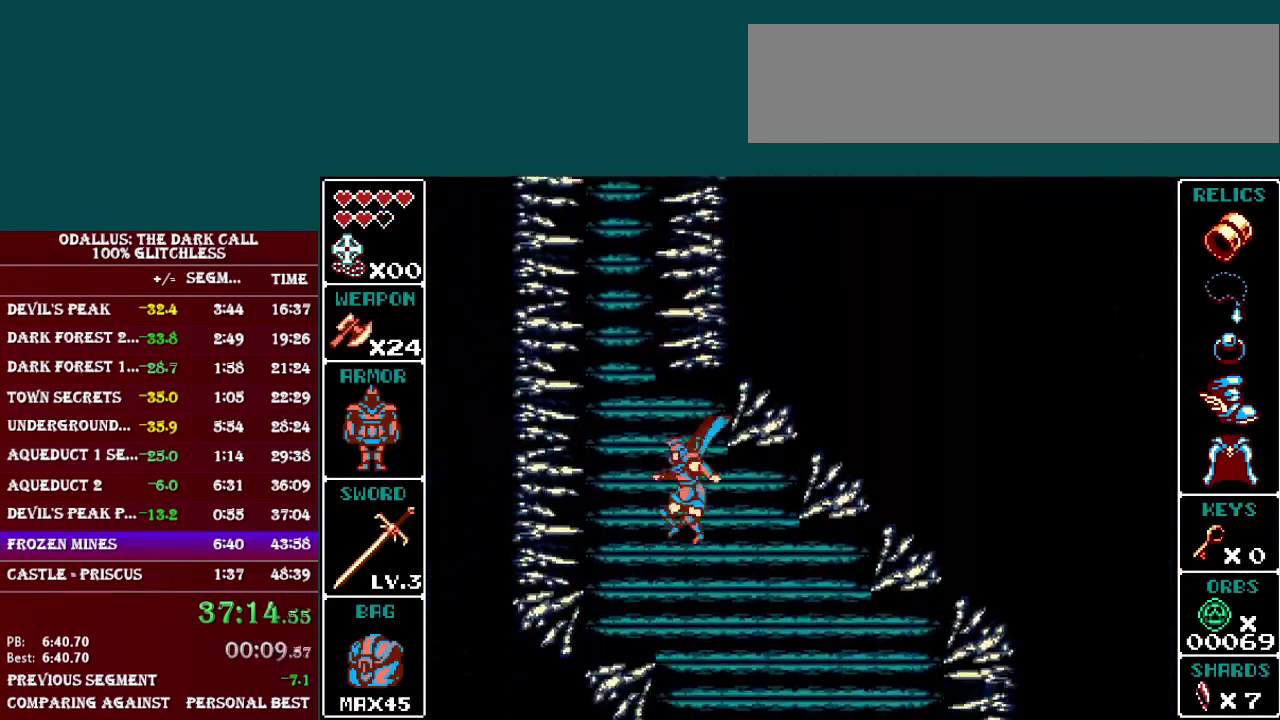
{"buttons": ["L1", "DPAD_RIGHT"], "events": [[17, "DPAD_RIGHT", "down"], [351, "L1", "down"]]}
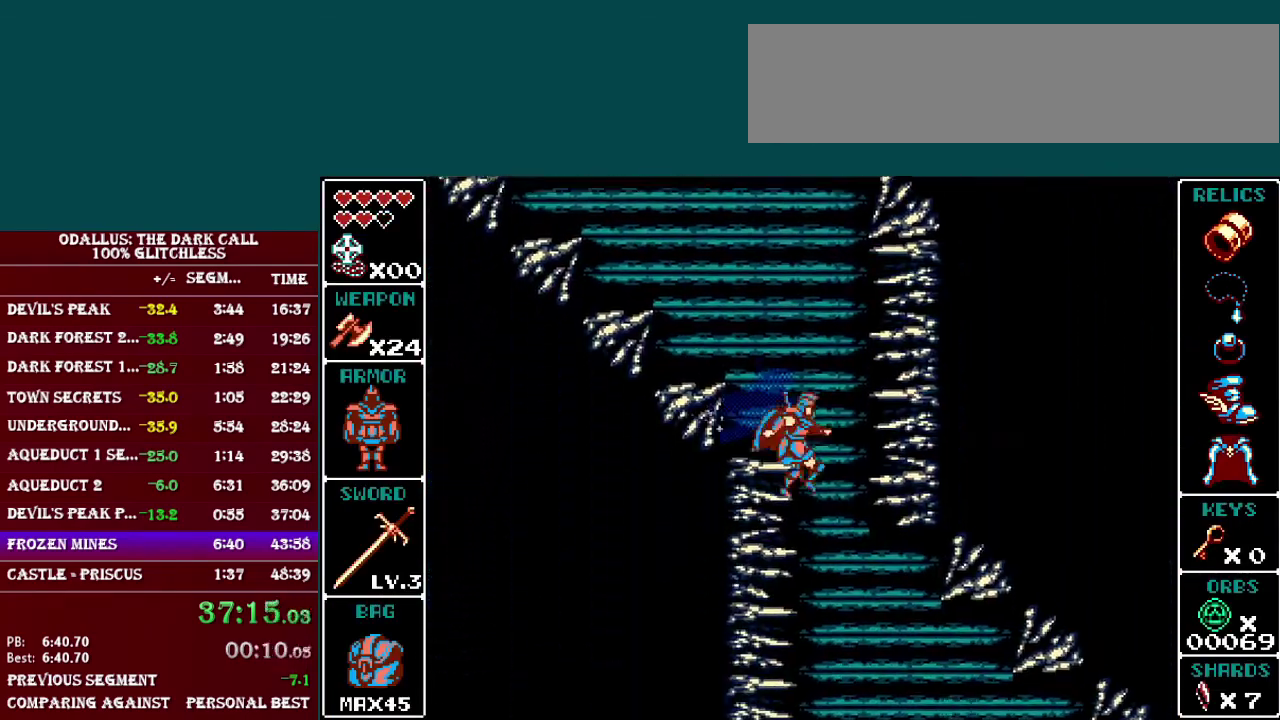
{"buttons": ["L1", "DPAD_RIGHT"], "events": []}
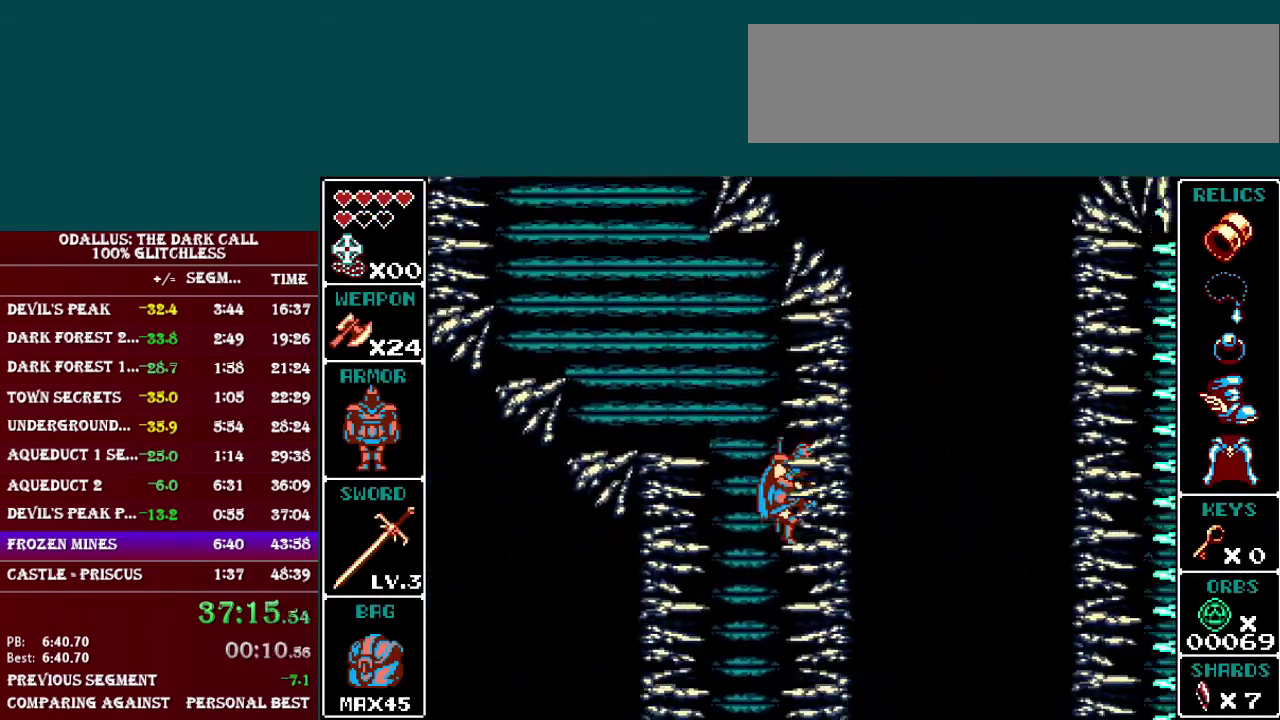
{"buttons": ["DPAD_RIGHT"], "events": [[50, "L1", "up"]]}
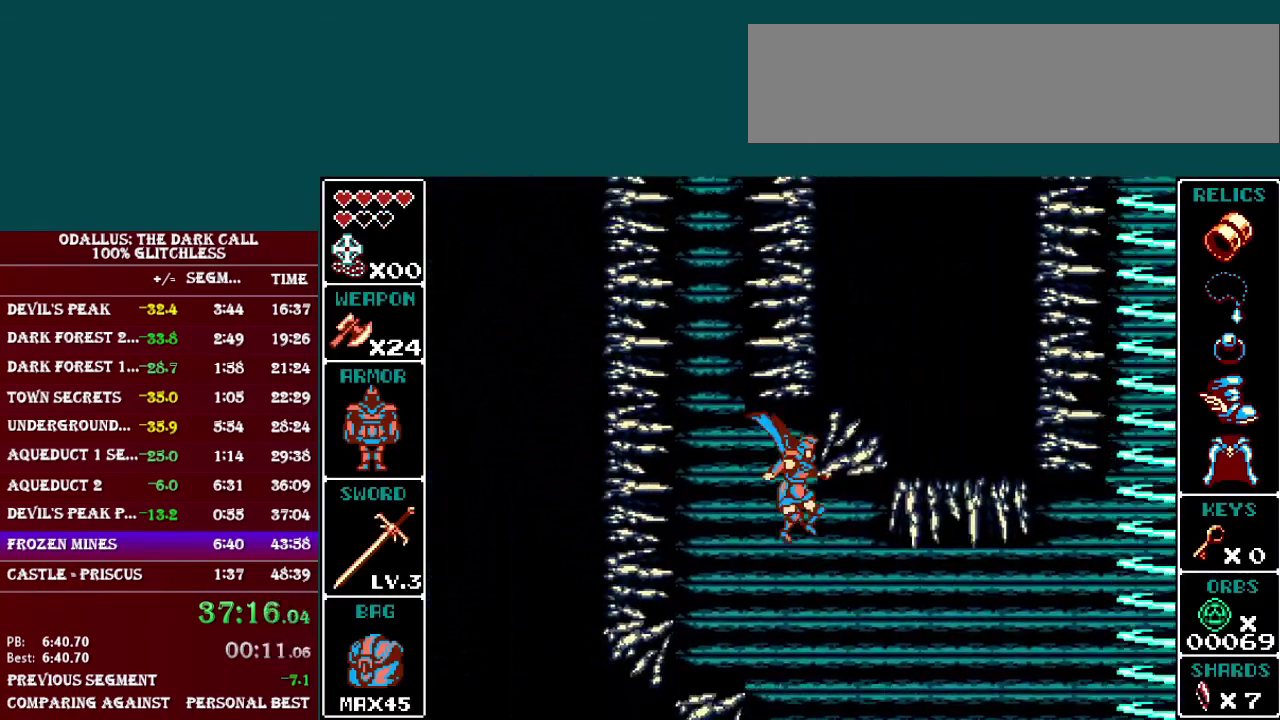
{"buttons": ["L1", "DPAD_RIGHT"], "events": [[400, "L1", "down"]]}
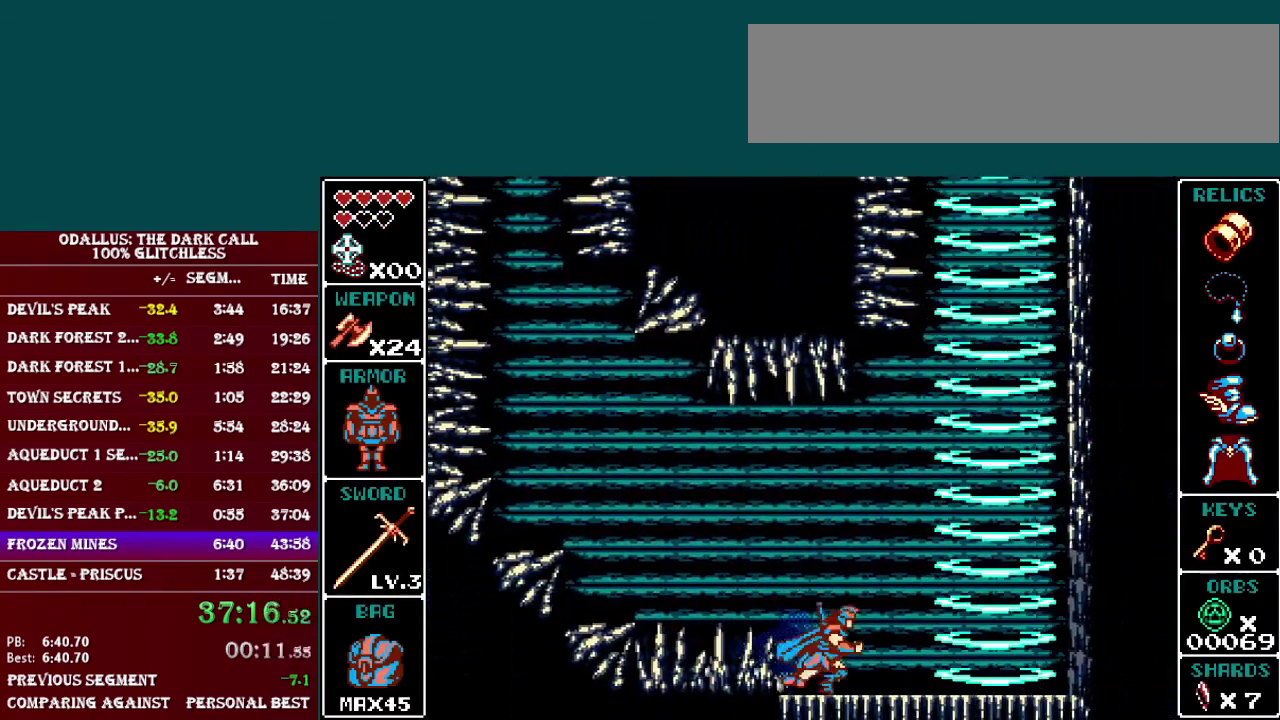
{"buttons": ["DPAD_RIGHT"], "events": [[351, "L1", "up"], [367, "Y", "down"], [501, "Y", "up"]]}
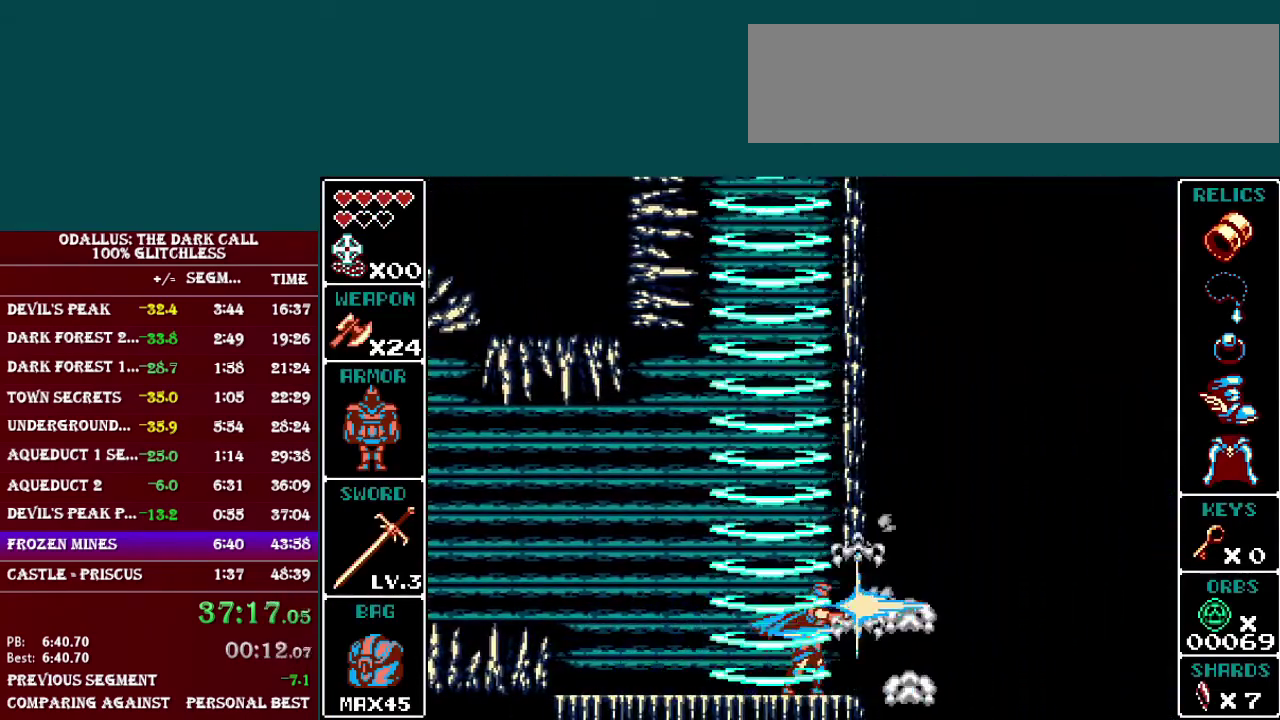
{"buttons": ["DPAD_RIGHT"], "events": [[50, "L1", "down"], [450, "L1", "up"]]}